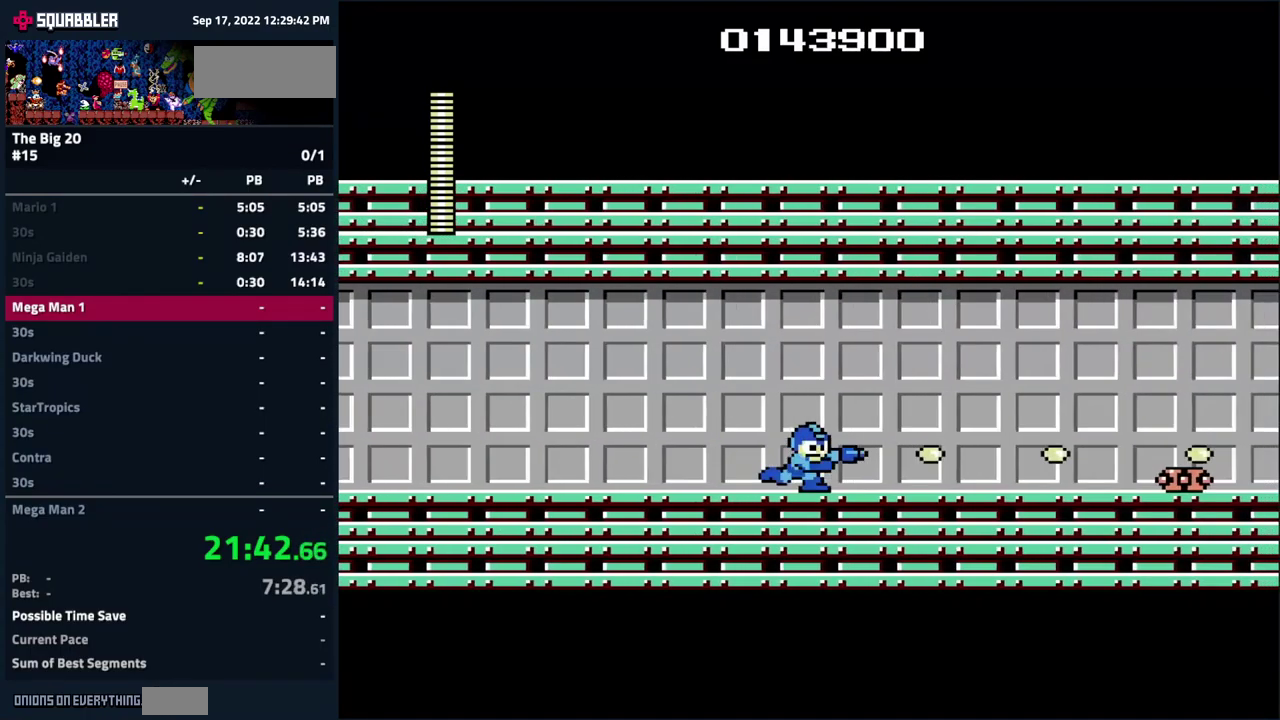
Gameplay with a controller (Nintendo layout); each line is a JSON object with the inputs held at the frame after it. "events" lists button and stick changes between this image and that frame as [ms after this image, input, new state], when the widget could be followed in between. Not read: L3 R3.
{"buttons": ["DPAD_RIGHT"], "events": [[67, "B", "down"], [117, "B", "up"], [250, "B", "down"], [300, "B", "up"], [400, "B", "down"], [467, "B", "up"]]}
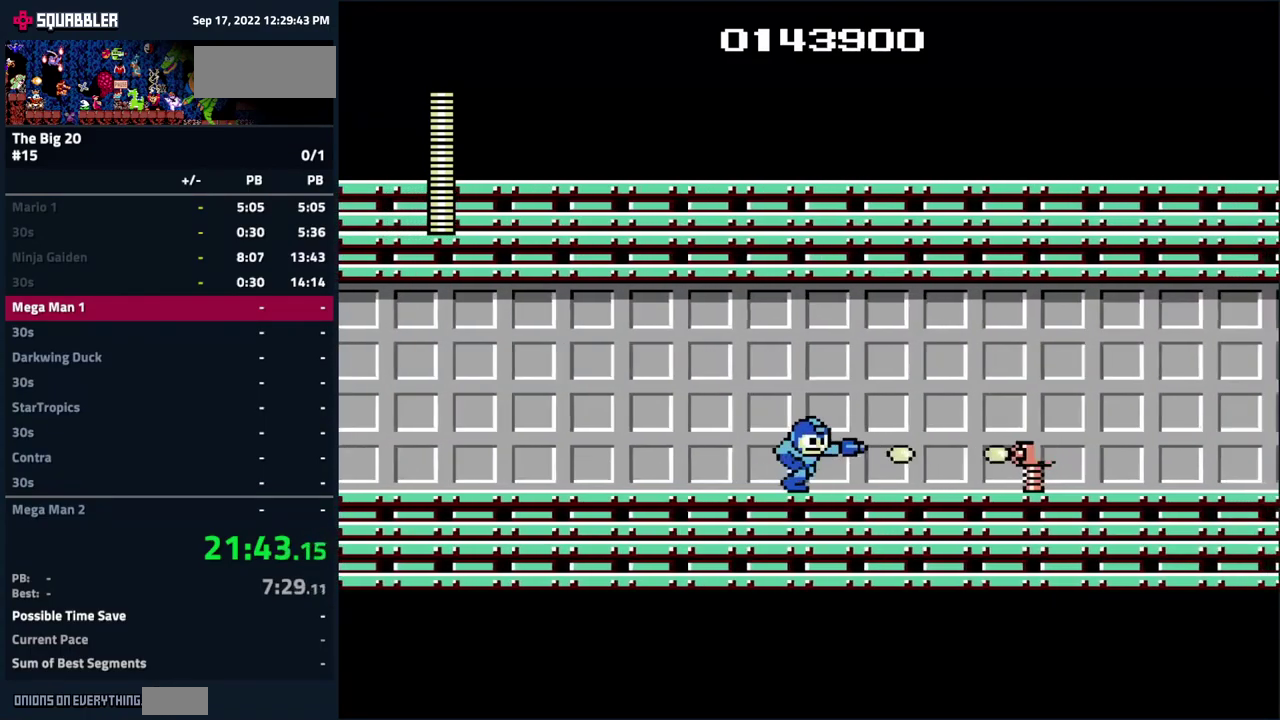
{"buttons": ["DPAD_RIGHT"], "events": [[67, "B", "down"], [117, "B", "up"], [217, "B", "down"], [267, "B", "up"], [367, "B", "down"], [450, "B", "up"]]}
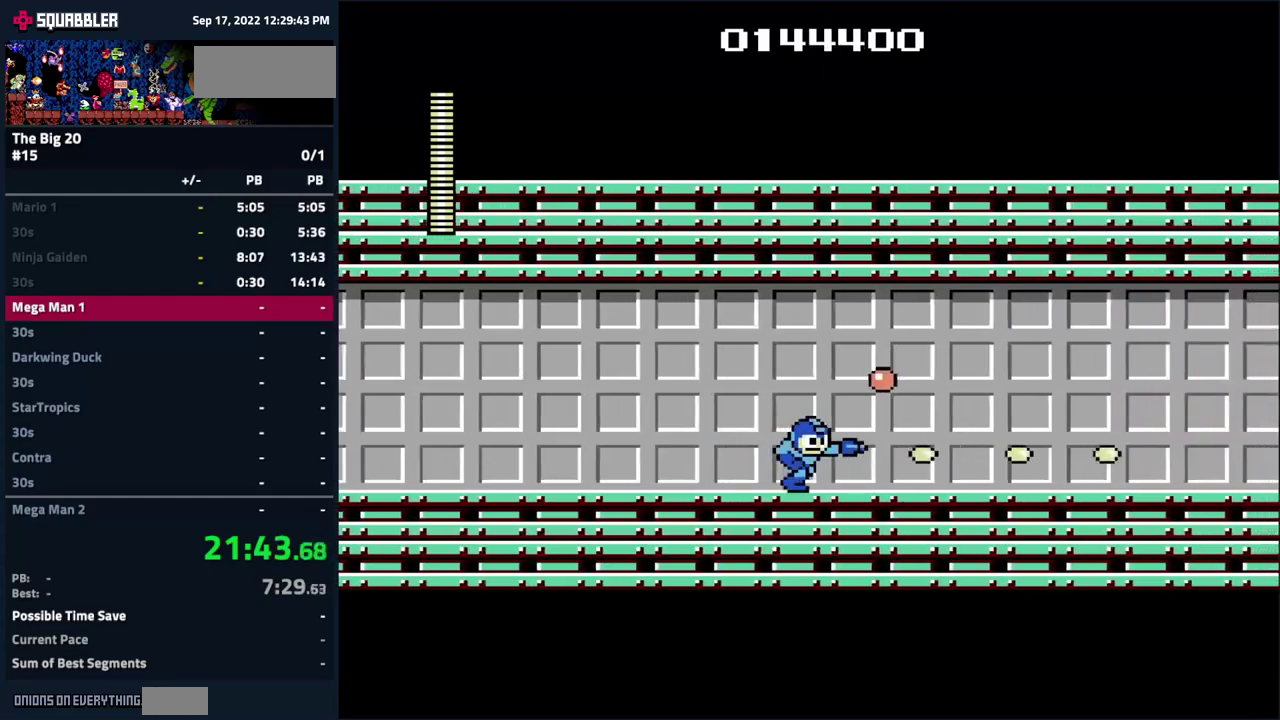
{"buttons": ["DPAD_RIGHT"], "events": [[167, "A", "down"], [400, "B", "down"], [434, "A", "up"], [500, "B", "up"]]}
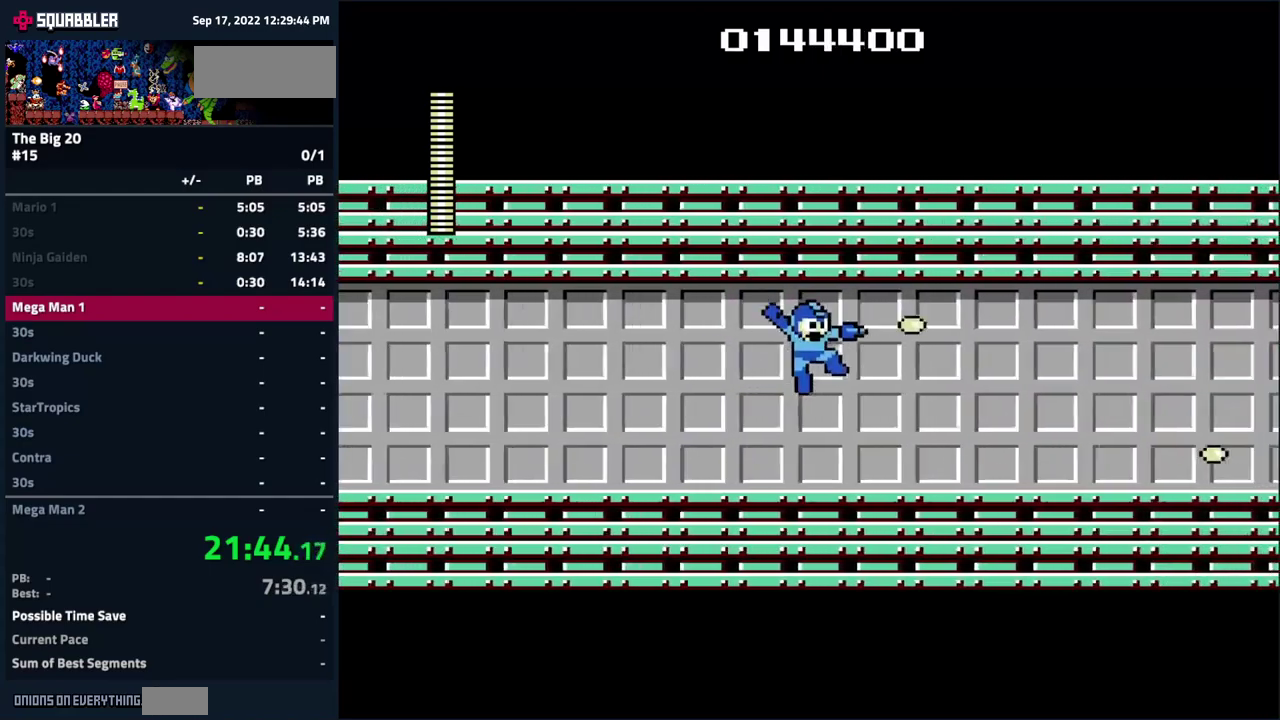
{"buttons": ["DPAD_RIGHT"], "events": [[267, "A", "down"], [484, "A", "up"]]}
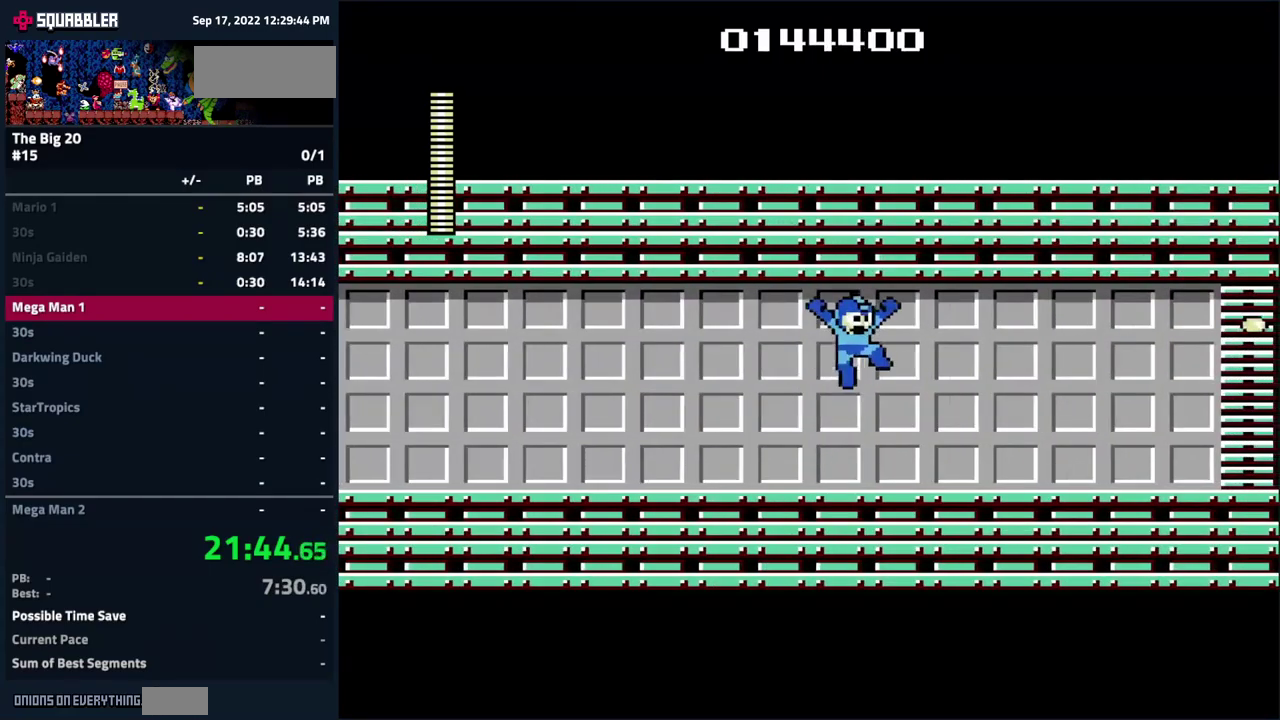
{"buttons": [], "events": [[267, "START", "down"], [384, "DPAD_RIGHT", "up"], [417, "START", "up"]]}
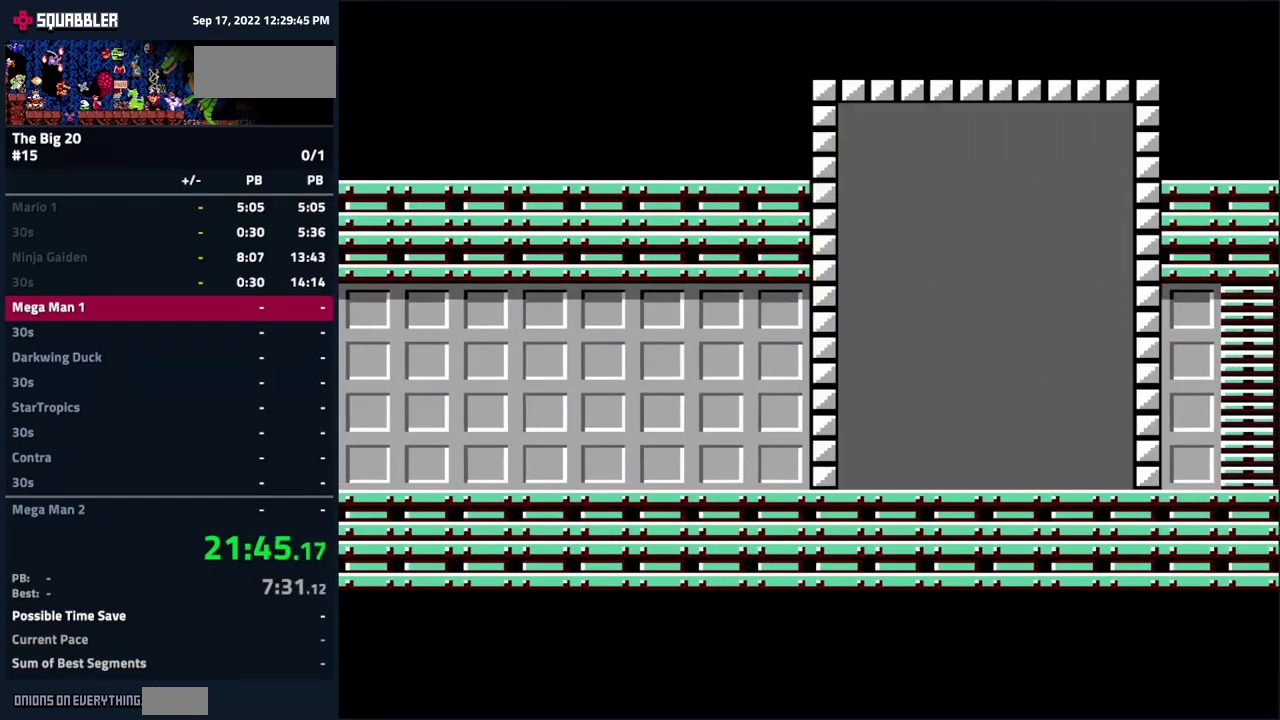
{"buttons": [], "events": [[284, "DPAD_UP", "down"], [400, "DPAD_UP", "up"]]}
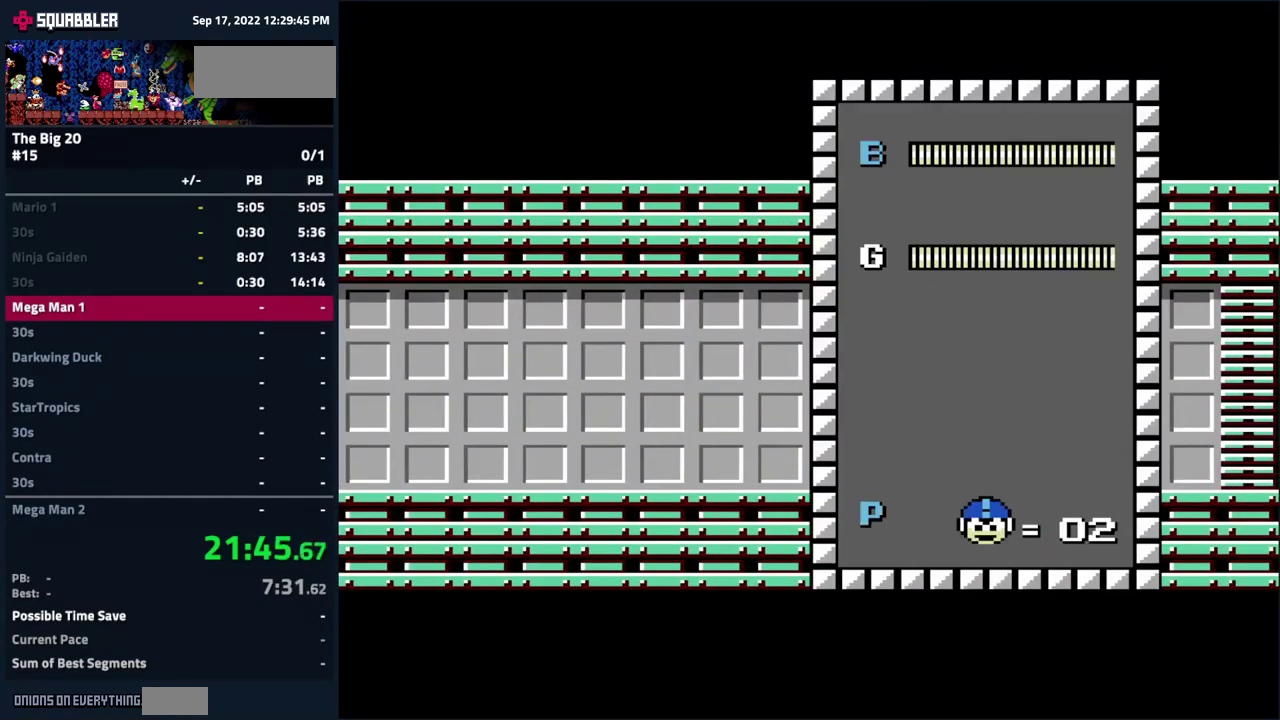
{"buttons": ["DPAD_RIGHT"], "events": [[50, "START", "down"], [134, "START", "up"], [250, "DPAD_RIGHT", "down"]]}
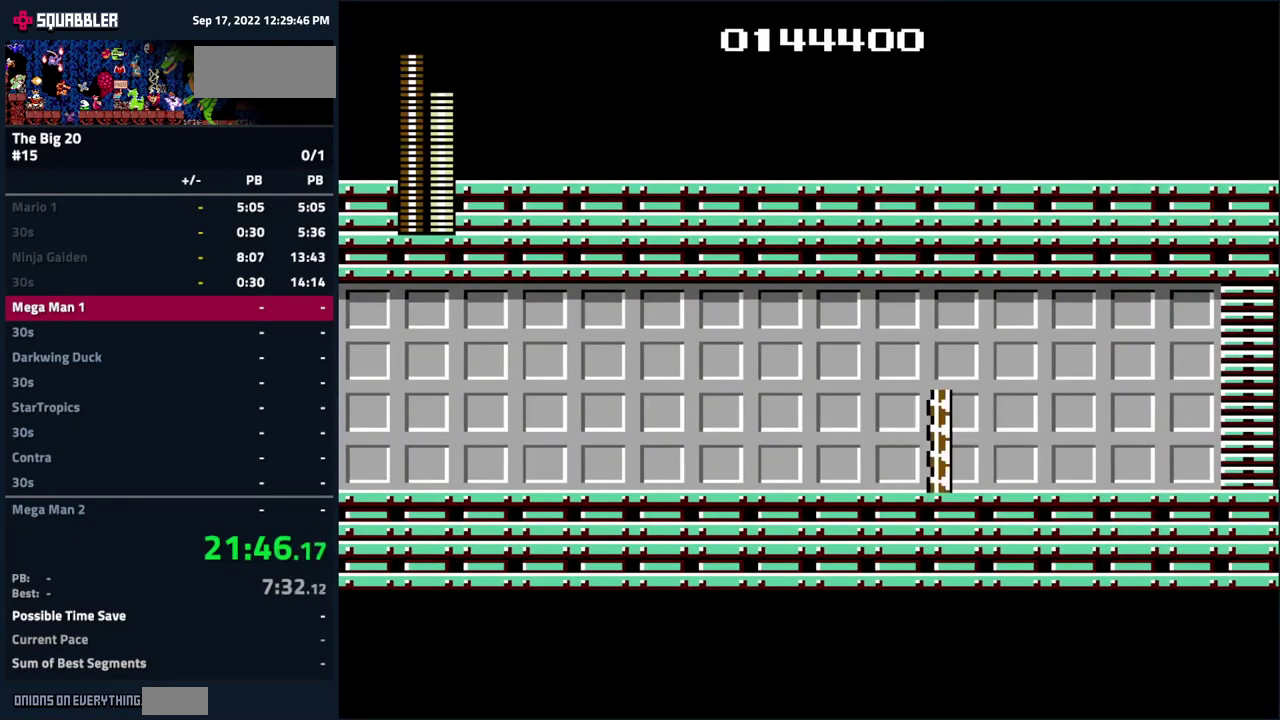
{"buttons": ["DPAD_RIGHT"], "events": []}
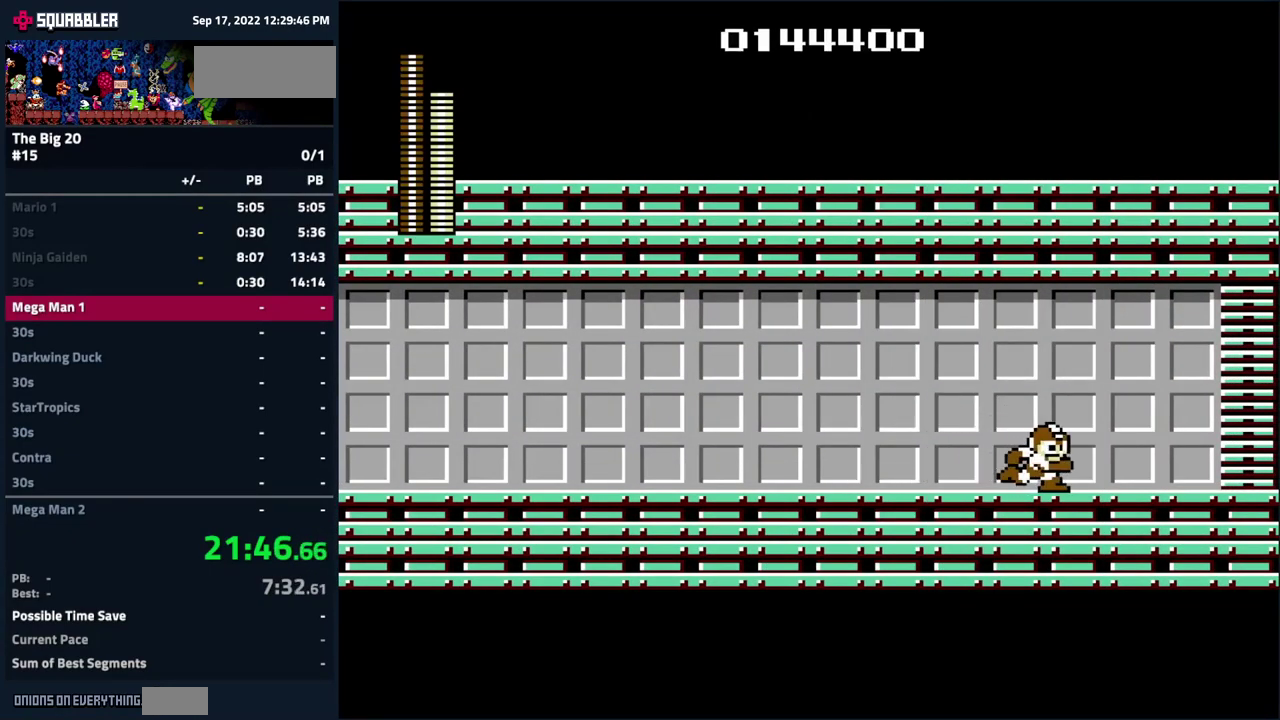
{"buttons": ["DPAD_RIGHT"], "events": []}
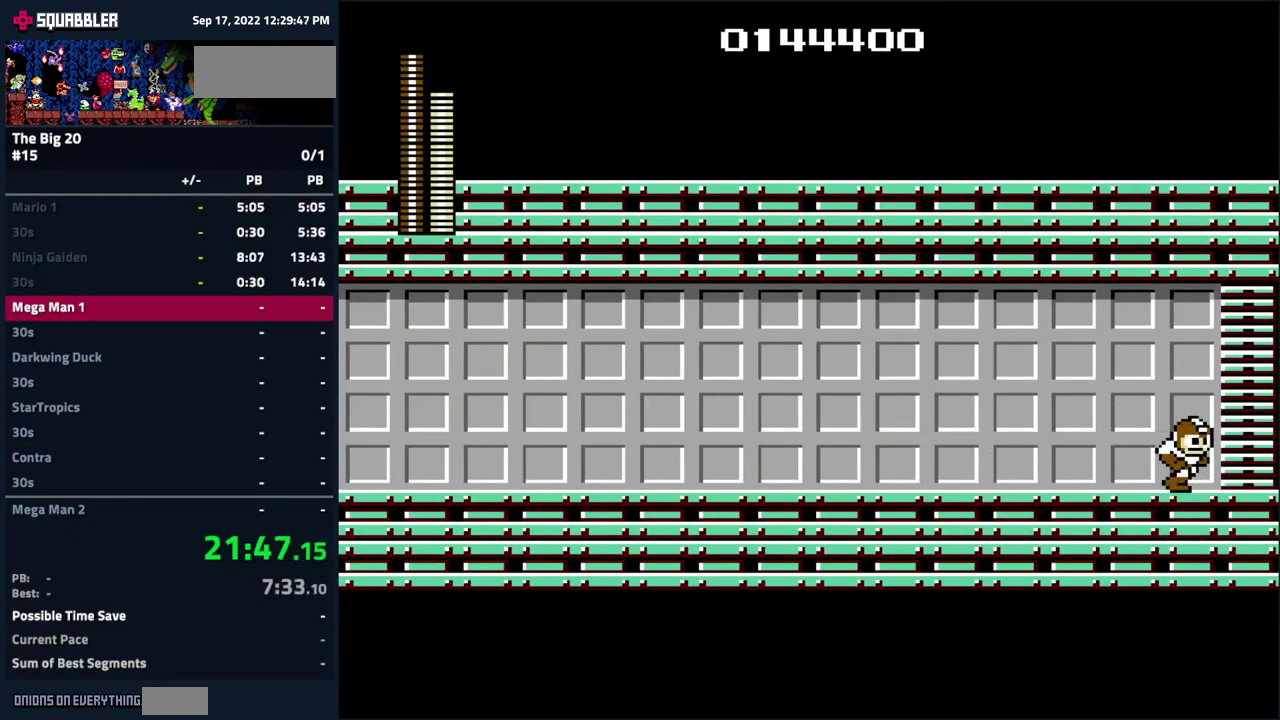
{"buttons": [], "events": [[250, "DPAD_RIGHT", "up"]]}
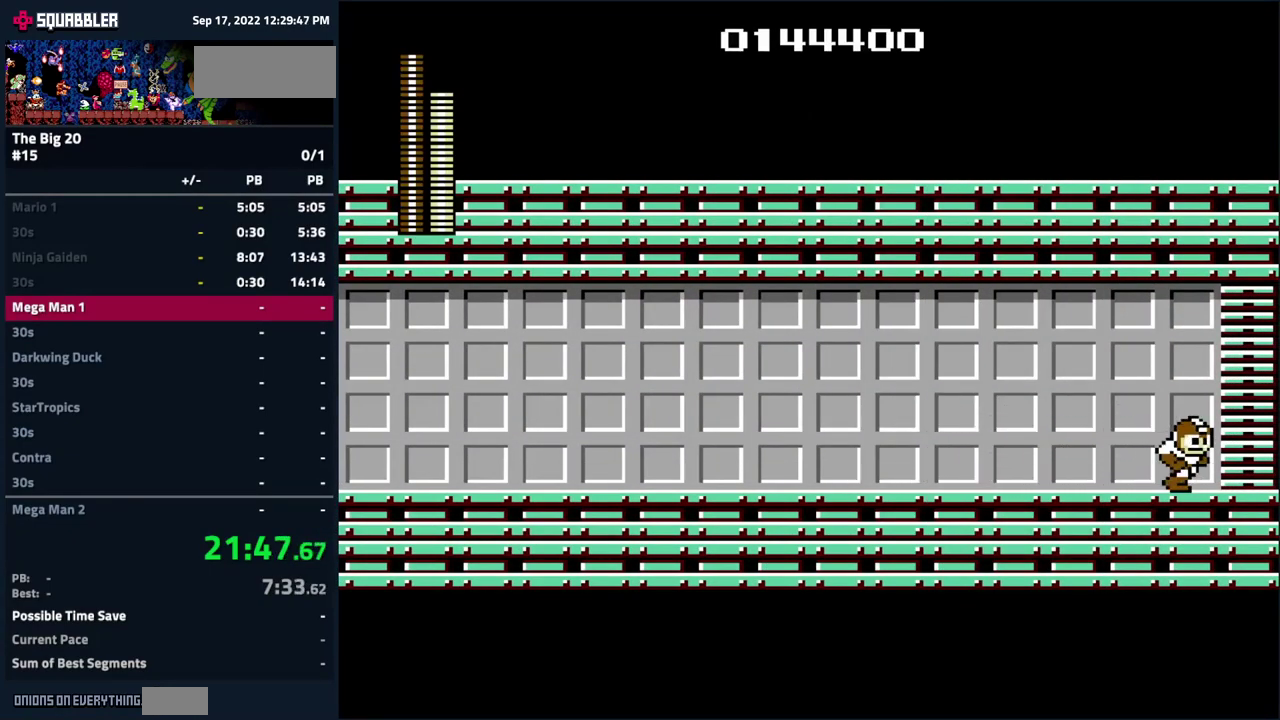
{"buttons": [], "events": []}
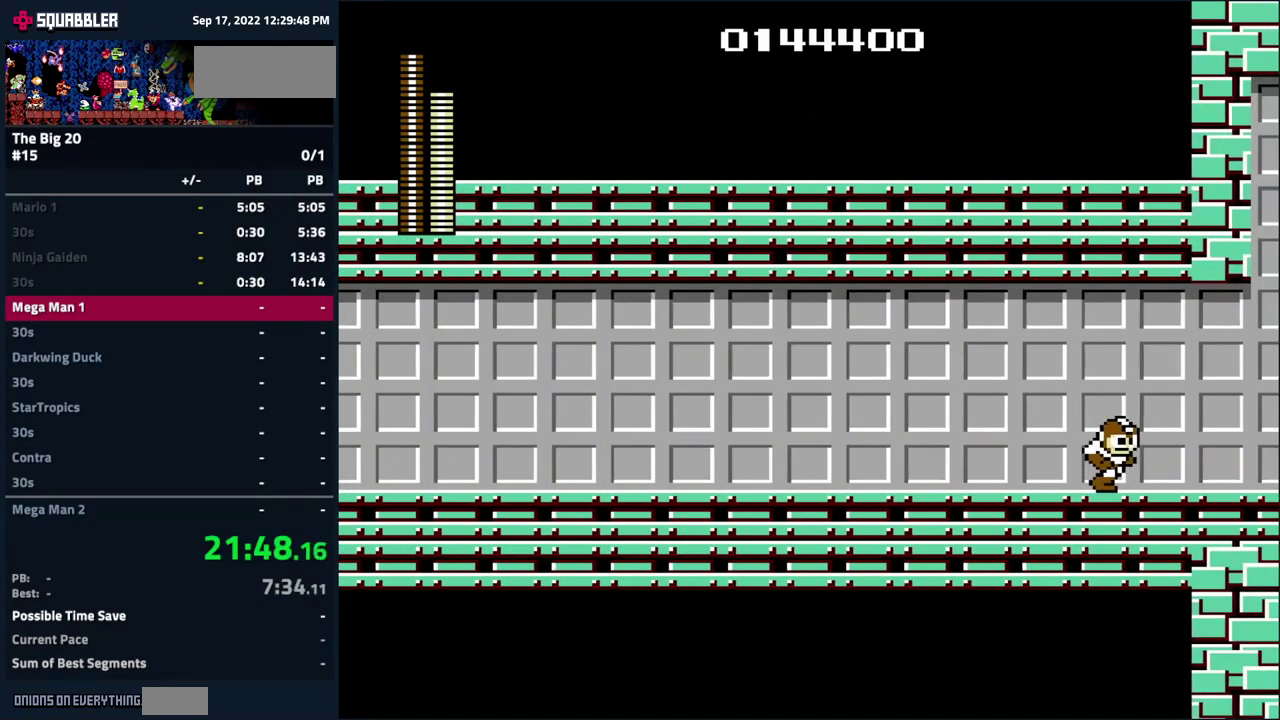
{"buttons": ["DPAD_LEFT"], "events": [[451, "DPAD_LEFT", "down"]]}
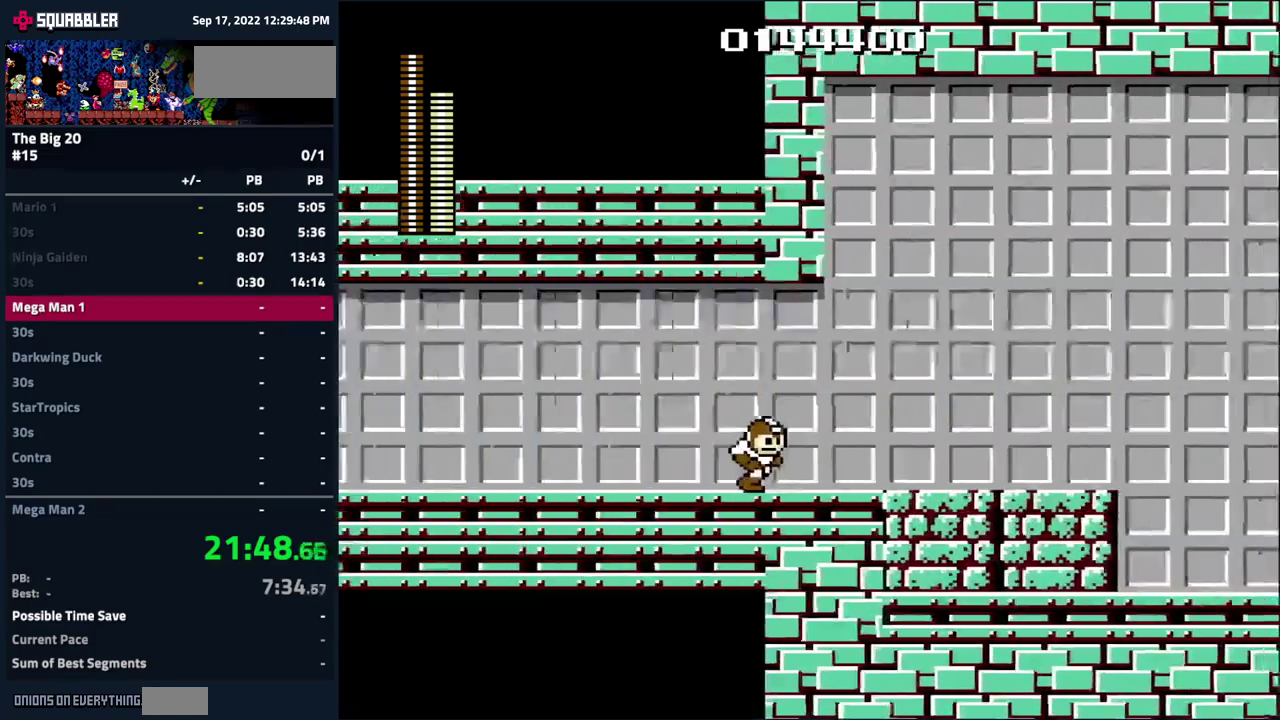
{"buttons": ["DPAD_LEFT"], "events": [[117, "DPAD_LEFT", "up"], [267, "DPAD_LEFT", "down"]]}
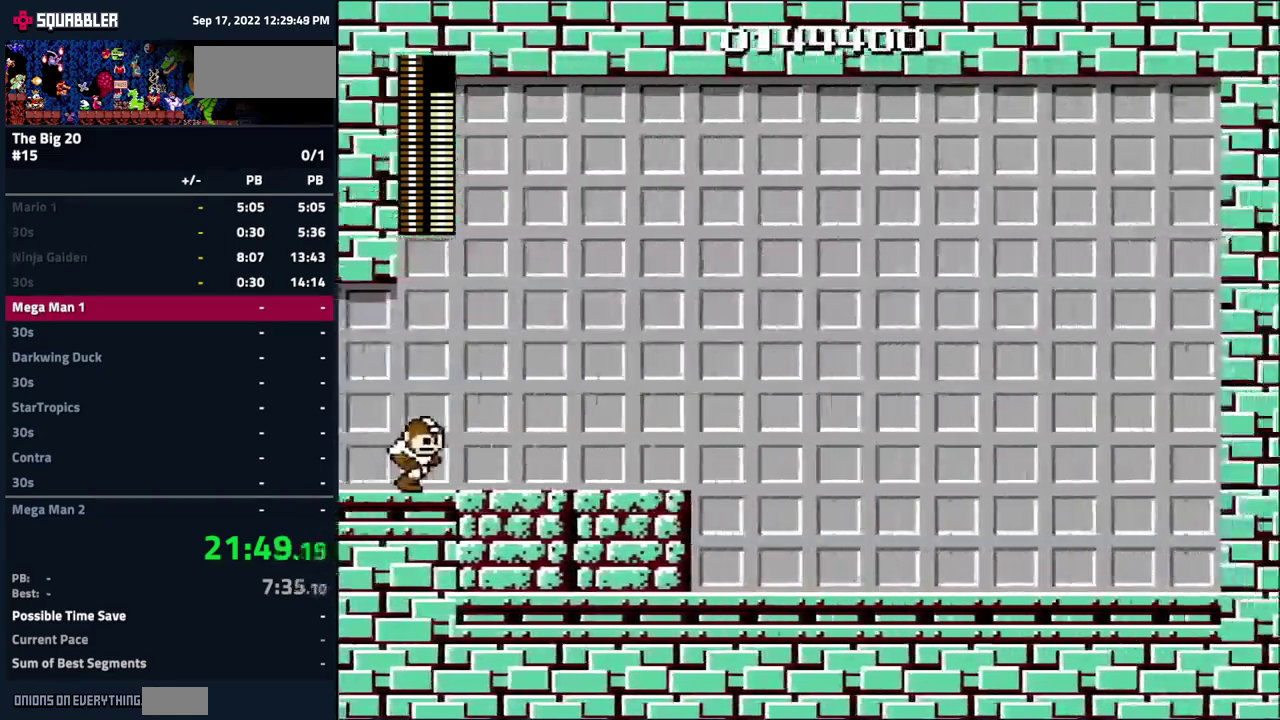
{"buttons": [], "events": [[167, "DPAD_LEFT", "up"]]}
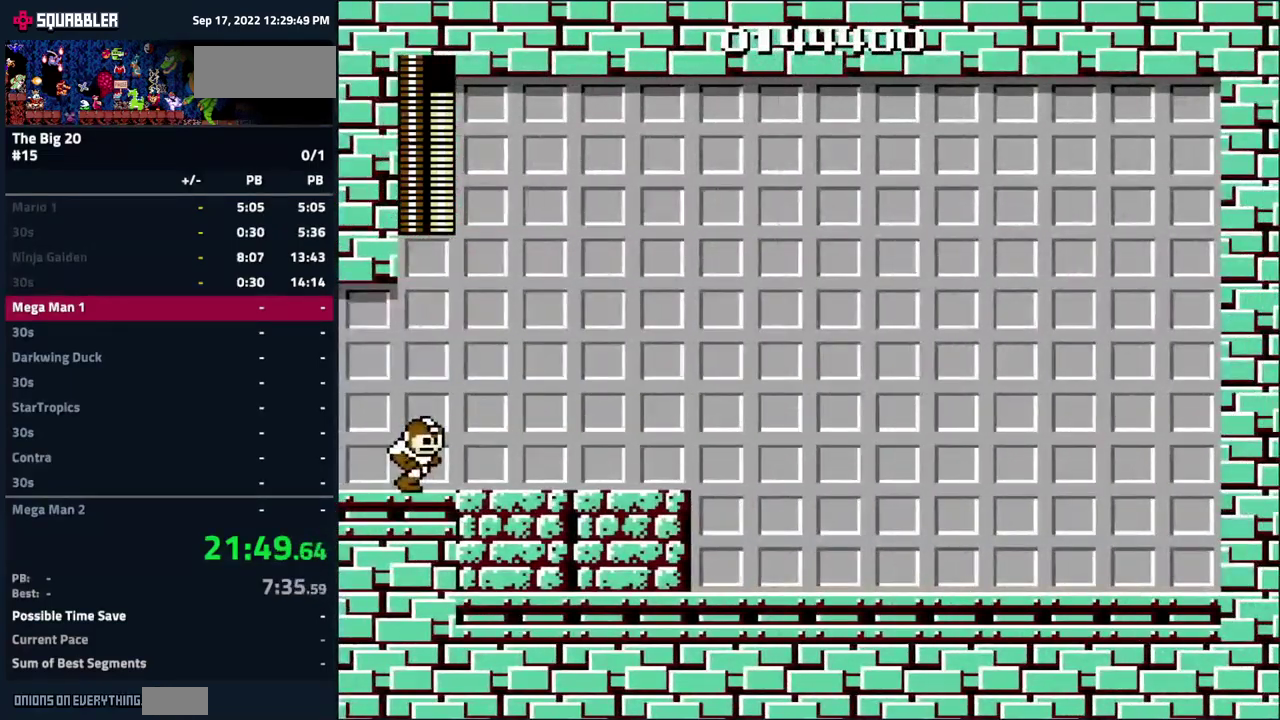
{"buttons": ["DPAD_UP"], "events": [[217, "DPAD_RIGHT", "down"], [333, "DPAD_LEFT", "down"], [333, "DPAD_RIGHT", "up"], [467, "DPAD_UP", "down"], [500, "DPAD_LEFT", "up"]]}
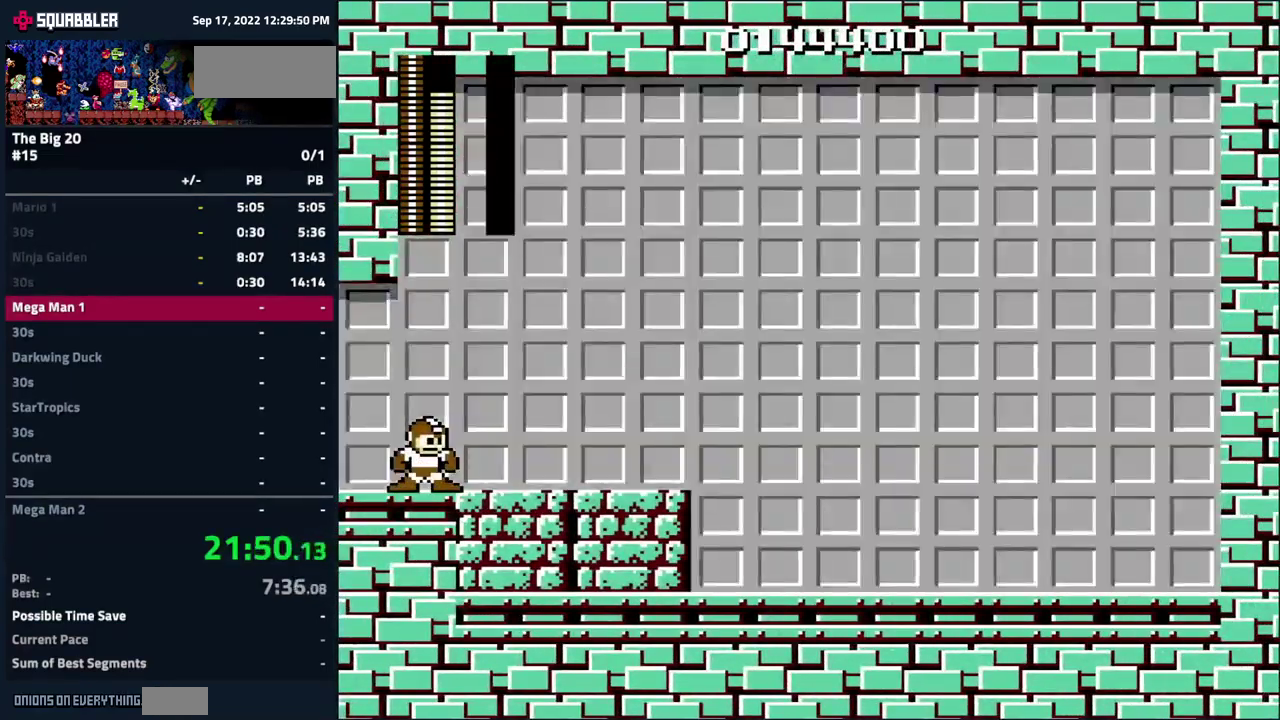
{"buttons": [], "events": [[17, "DPAD_RIGHT", "down"], [17, "DPAD_UP", "up"], [150, "DPAD_RIGHT", "up"], [167, "DPAD_LEFT", "down"], [333, "DPAD_LEFT", "up"]]}
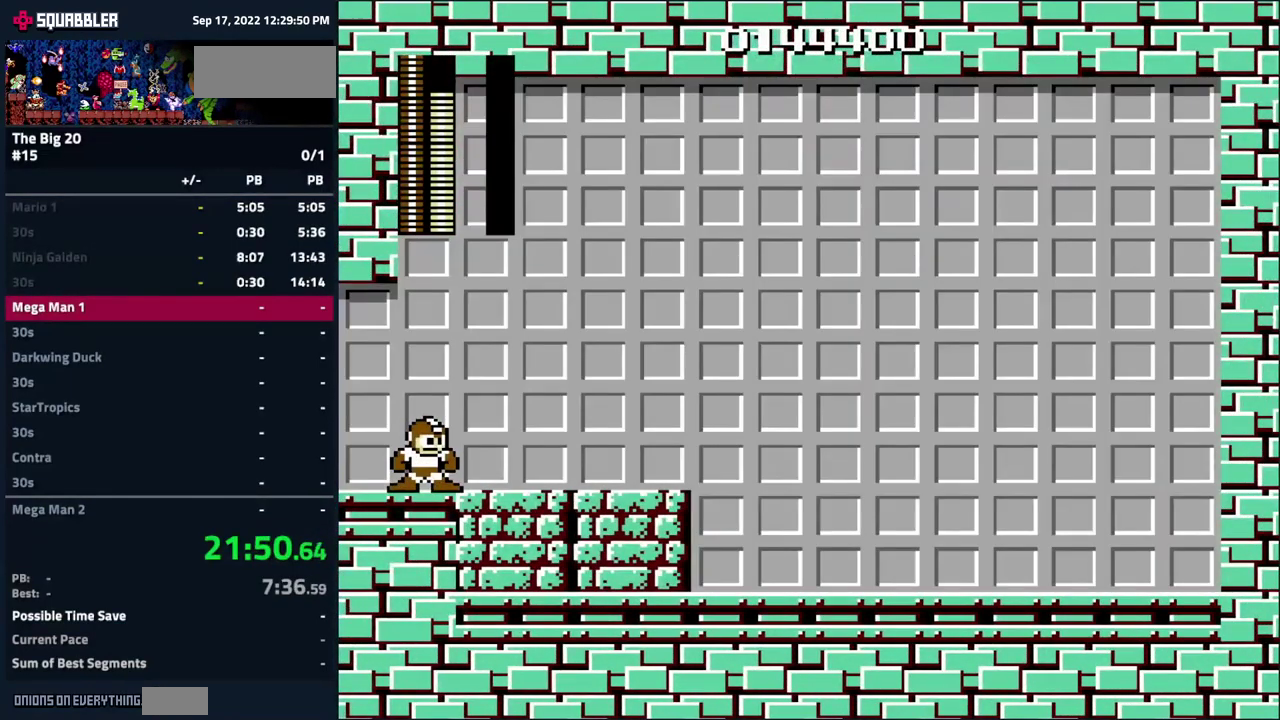
{"buttons": ["DPAD_RIGHT"], "events": [[433, "DPAD_RIGHT", "down"]]}
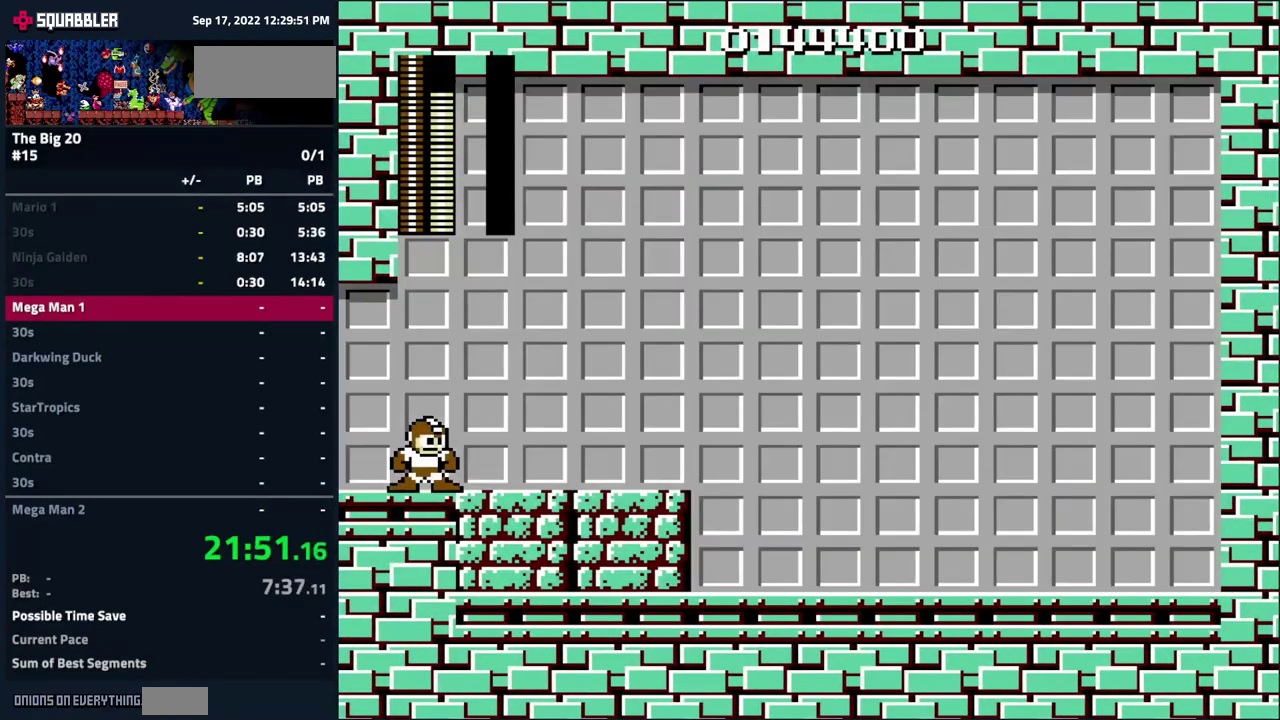
{"buttons": ["DPAD_RIGHT"], "events": [[50, "A", "down"], [117, "A", "up"], [267, "A", "down"], [317, "A", "up"], [433, "A", "down"], [483, "A", "up"]]}
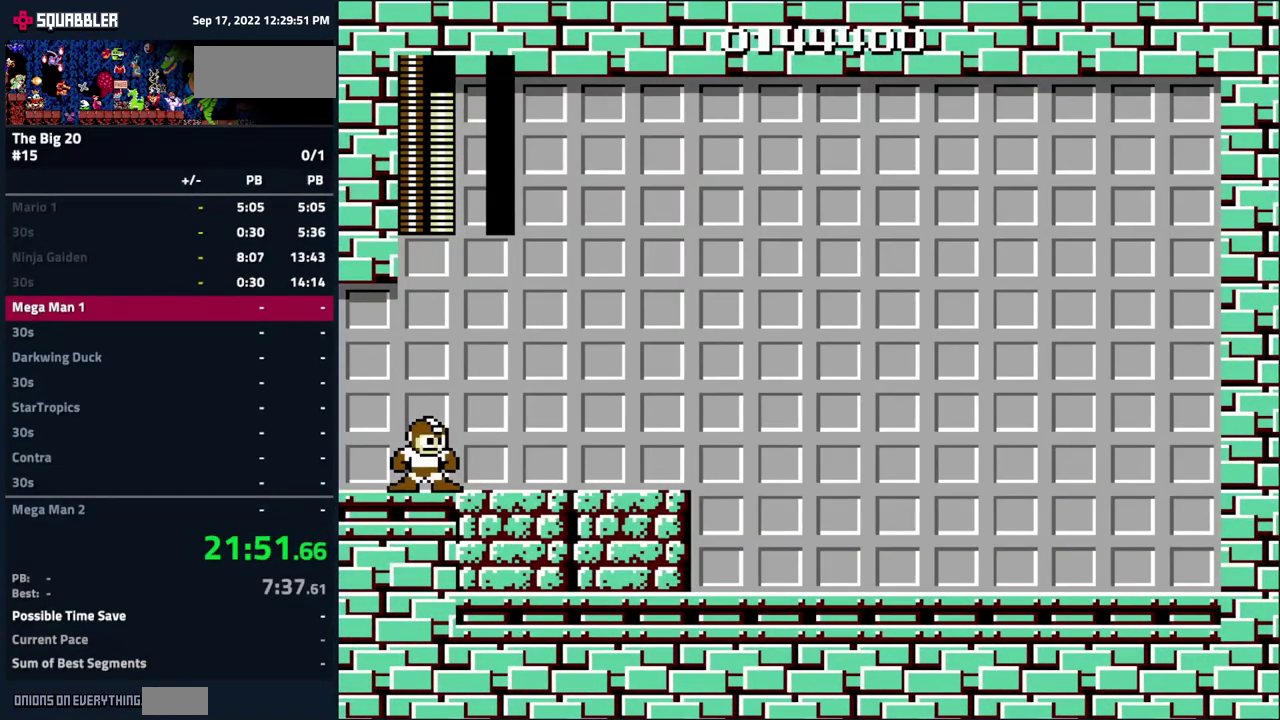
{"buttons": ["DPAD_RIGHT"], "events": [[250, "A", "down"], [317, "A", "up"], [400, "A", "down"], [450, "A", "up"]]}
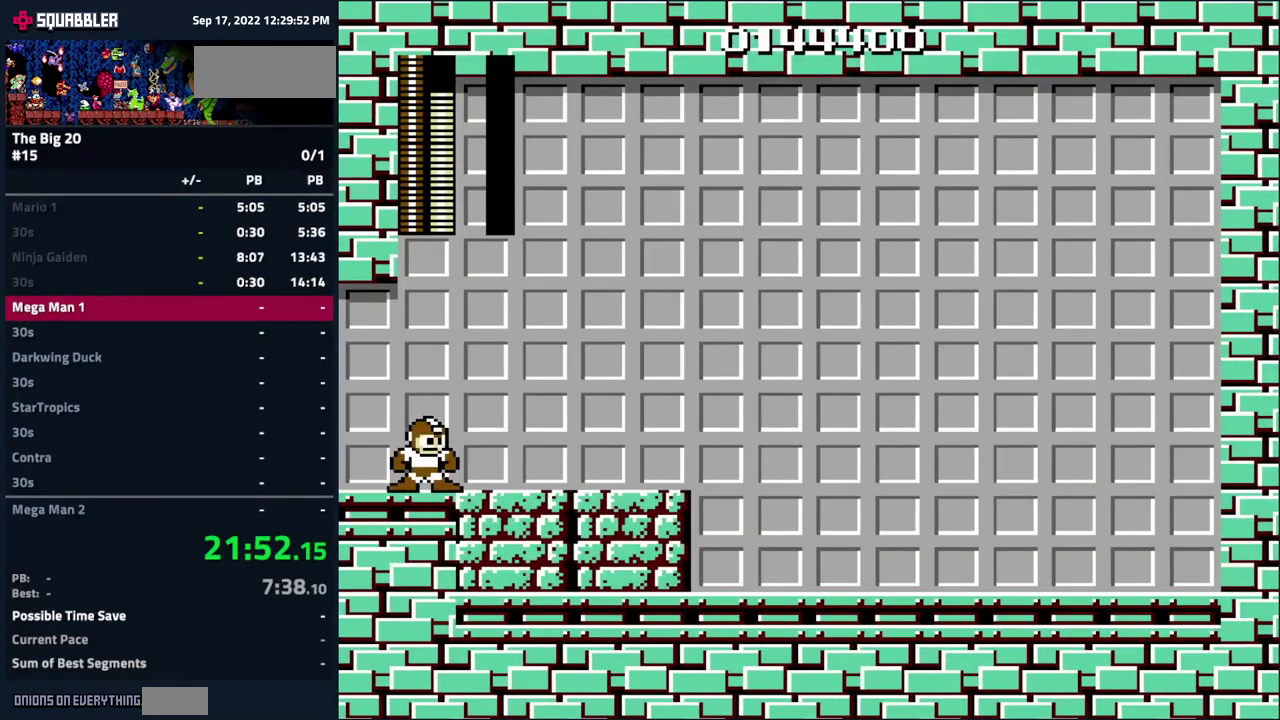
{"buttons": ["A", "DPAD_RIGHT"], "events": [[200, "A", "down"], [250, "A", "up"], [333, "A", "down"], [383, "A", "up"], [483, "A", "down"]]}
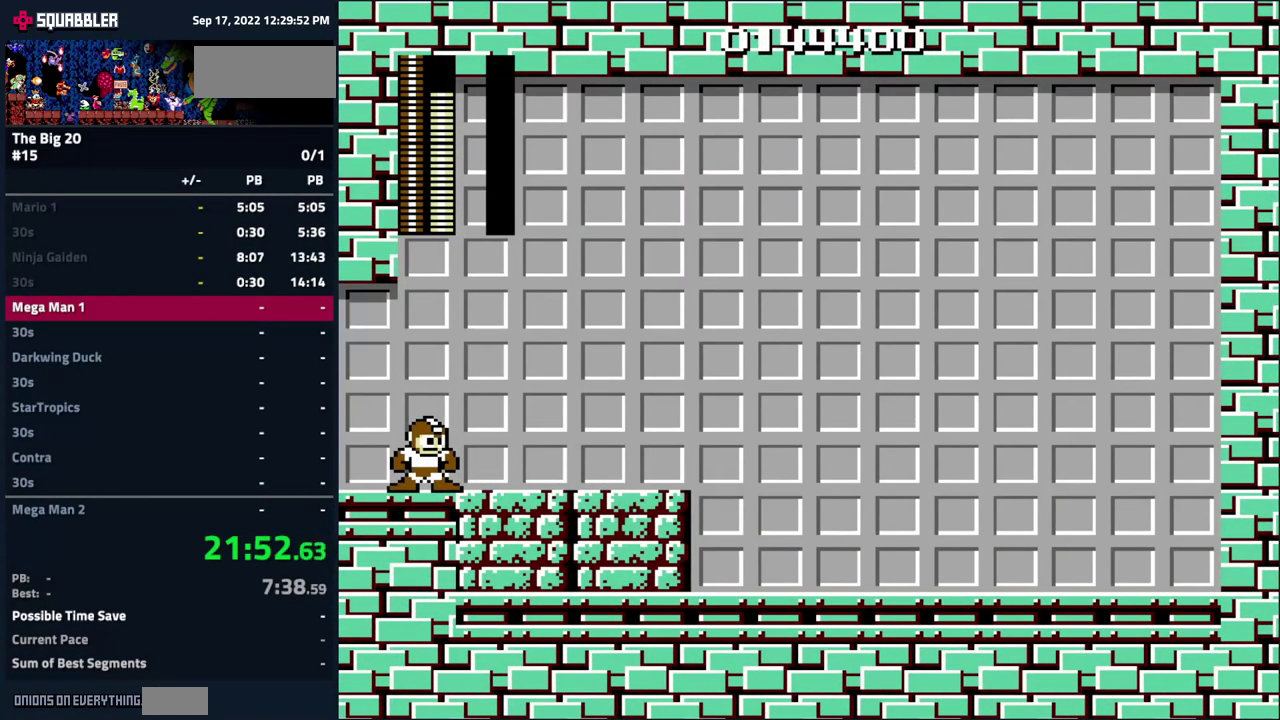
{"buttons": ["A", "DPAD_RIGHT"], "events": [[50, "A", "up"], [133, "A", "down"], [200, "A", "up"], [300, "A", "down"], [350, "A", "up"], [450, "A", "down"]]}
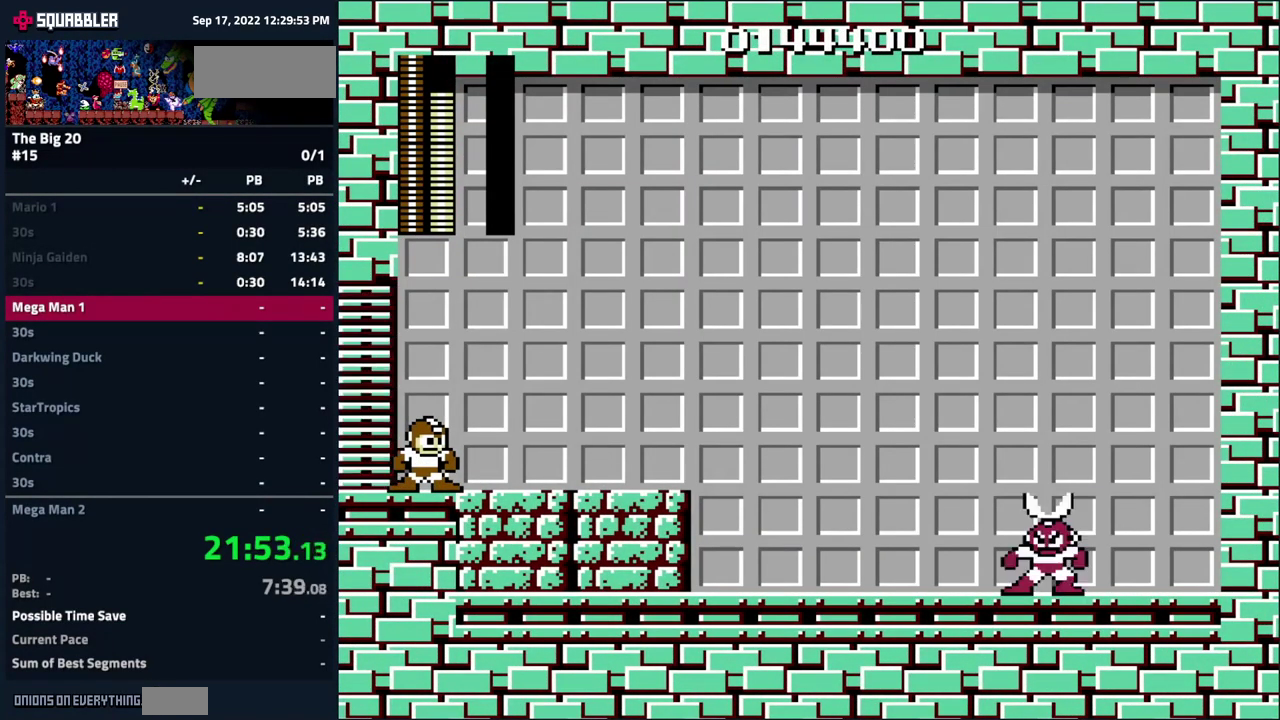
{"buttons": ["DPAD_RIGHT"], "events": [[17, "A", "up"], [249, "A", "down"], [316, "A", "up"], [399, "A", "down"], [483, "A", "up"]]}
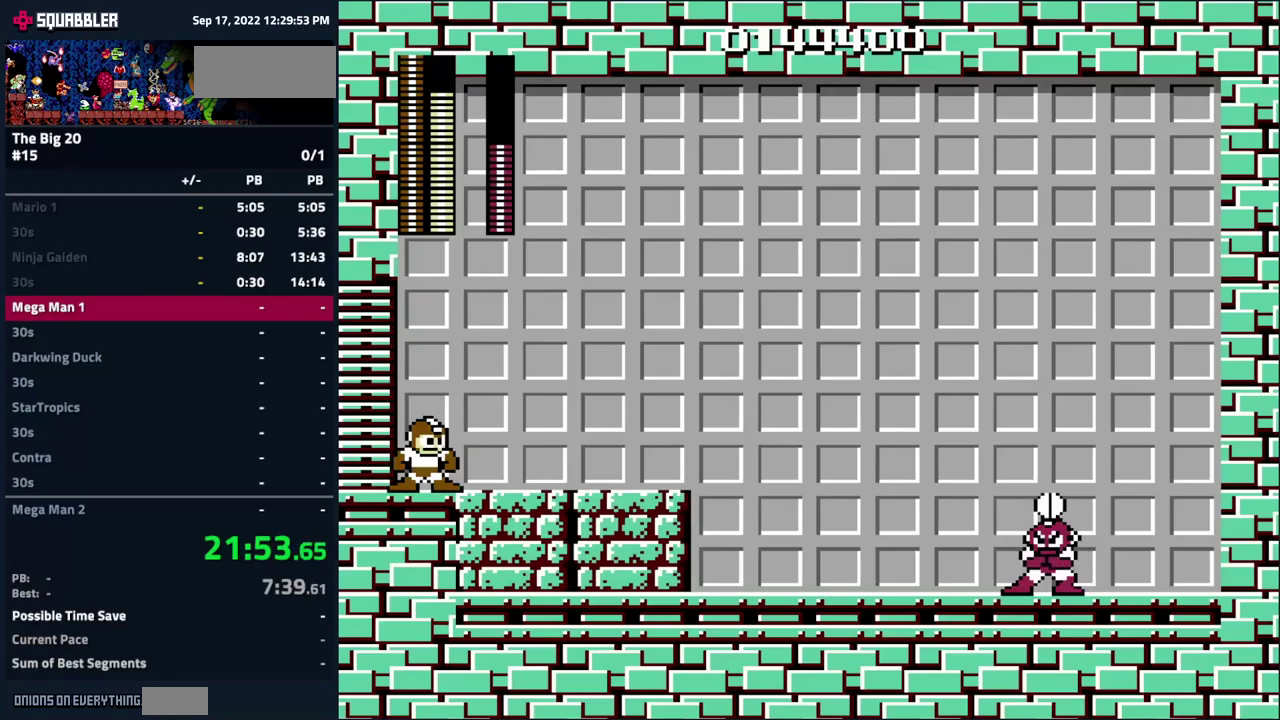
{"buttons": ["DPAD_RIGHT"], "events": [[17, "A", "down"], [100, "A", "up"], [217, "A", "down"], [283, "A", "up"], [383, "A", "down"], [467, "A", "up"]]}
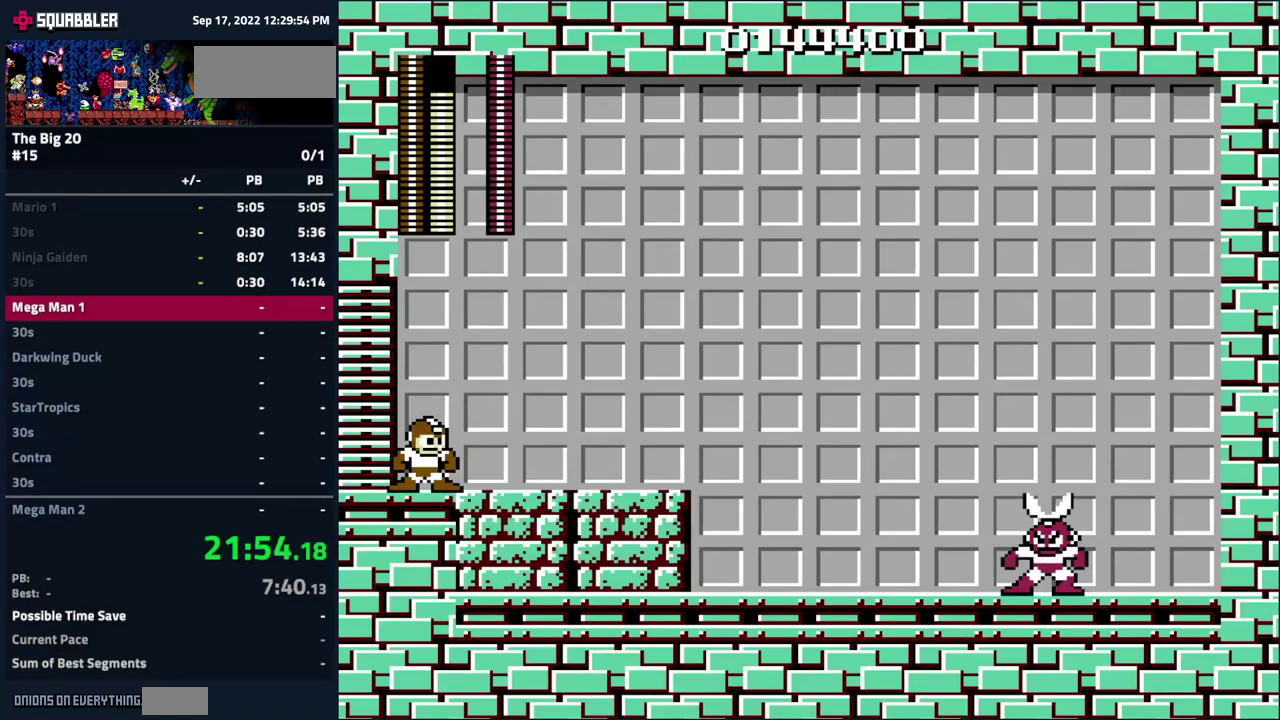
{"buttons": ["DPAD_RIGHT"], "events": [[67, "A", "down"], [167, "A", "up"], [300, "A", "down"], [383, "A", "up"]]}
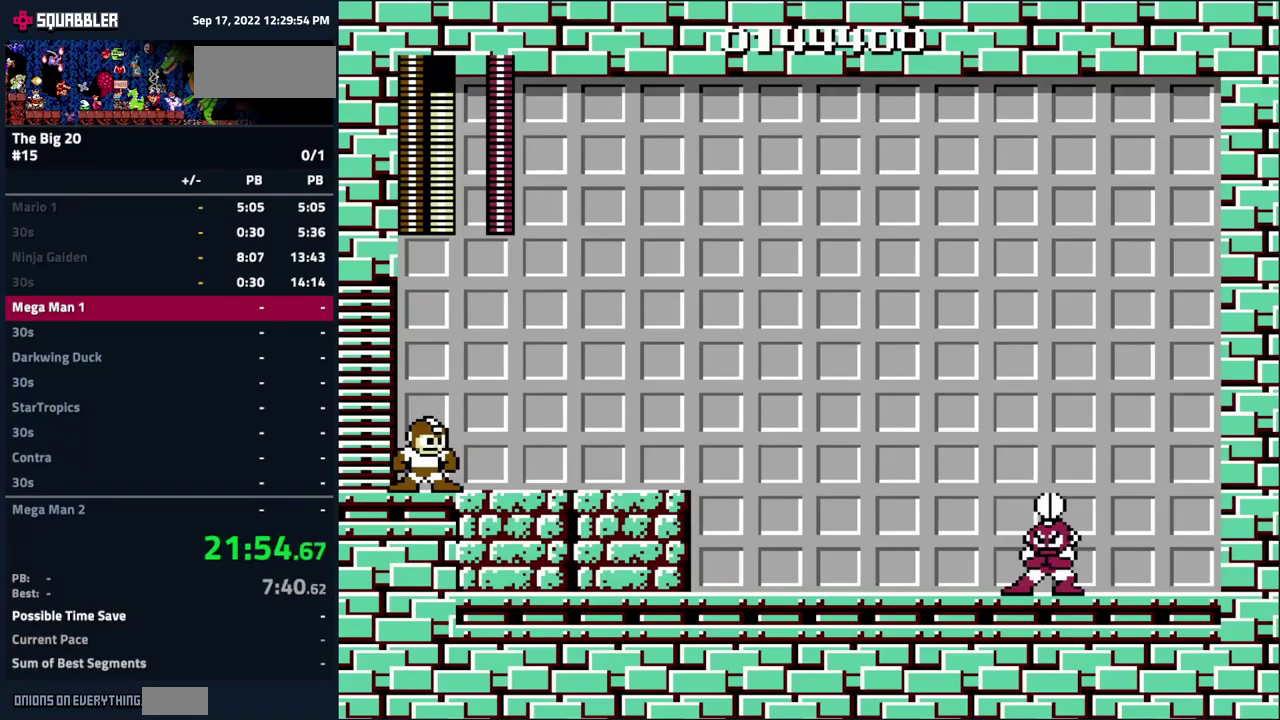
{"buttons": ["A", "DPAD_RIGHT"], "events": [[67, "A", "down"]]}
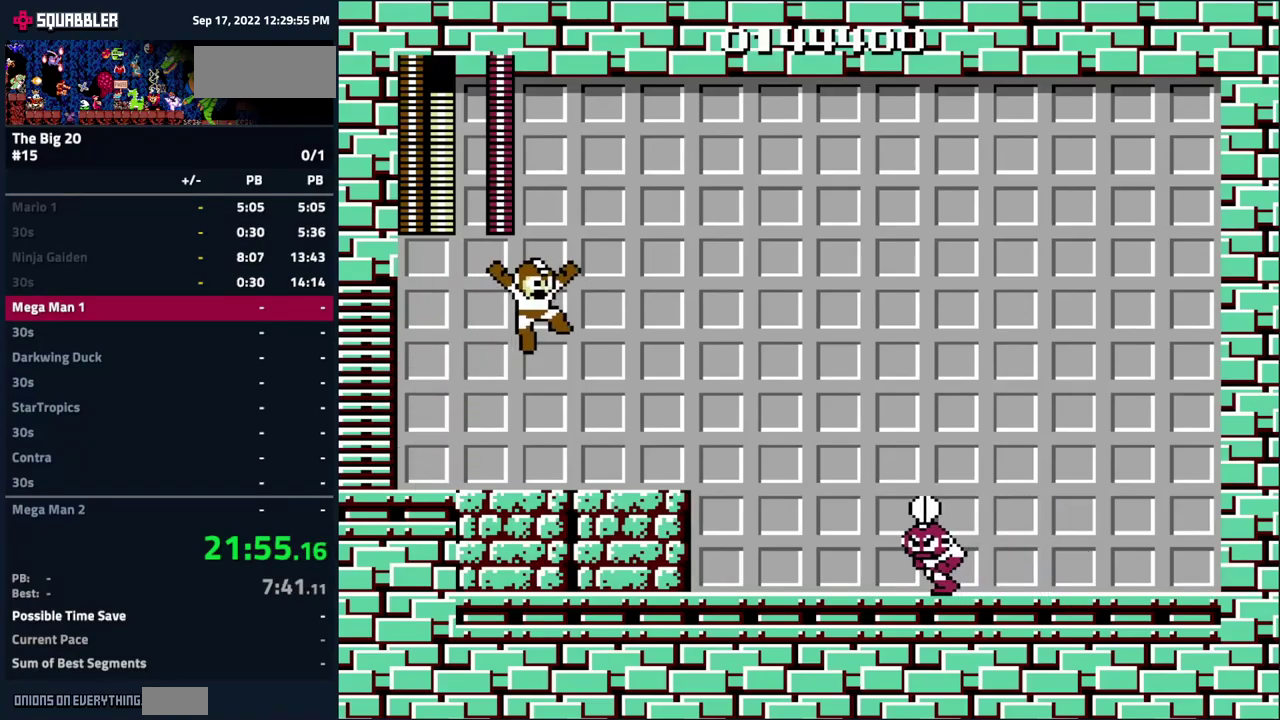
{"buttons": ["DPAD_RIGHT"], "events": [[83, "A", "up"]]}
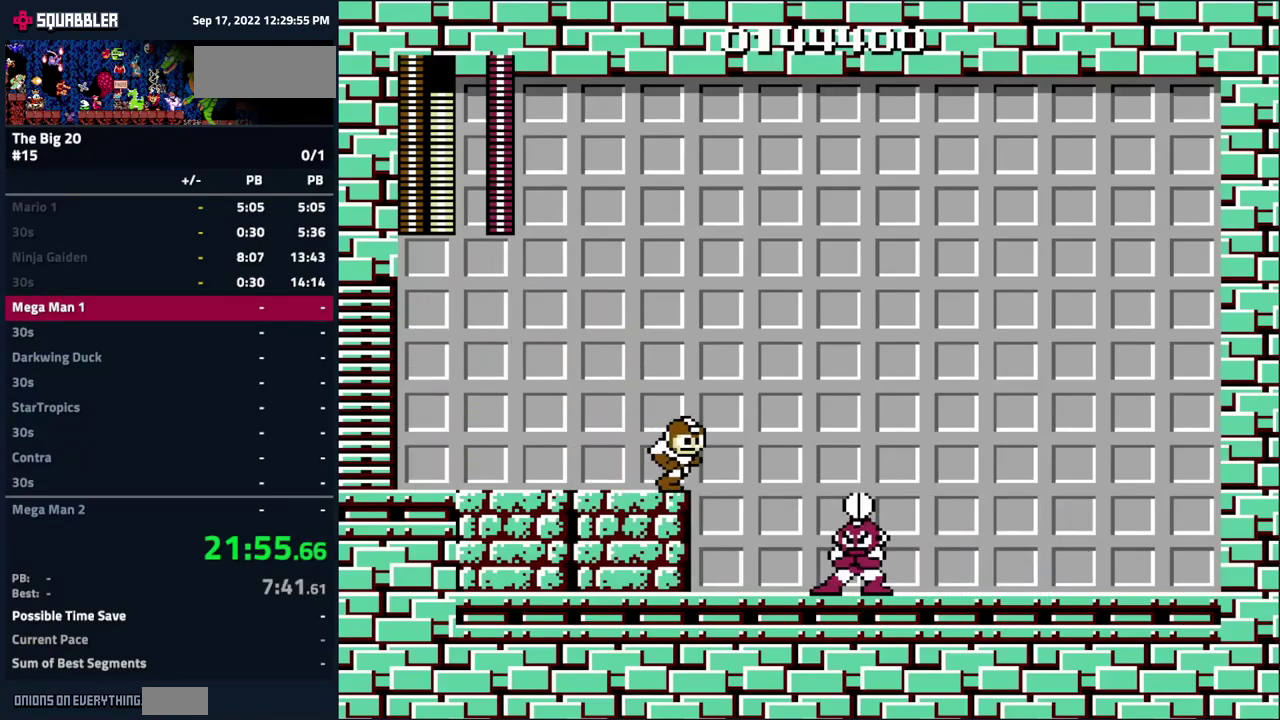
{"buttons": ["DPAD_RIGHT"], "events": [[83, "DPAD_RIGHT", "up"], [167, "DPAD_LEFT", "down"], [333, "B", "down"], [417, "DPAD_LEFT", "up"], [450, "B", "up"], [483, "DPAD_RIGHT", "down"]]}
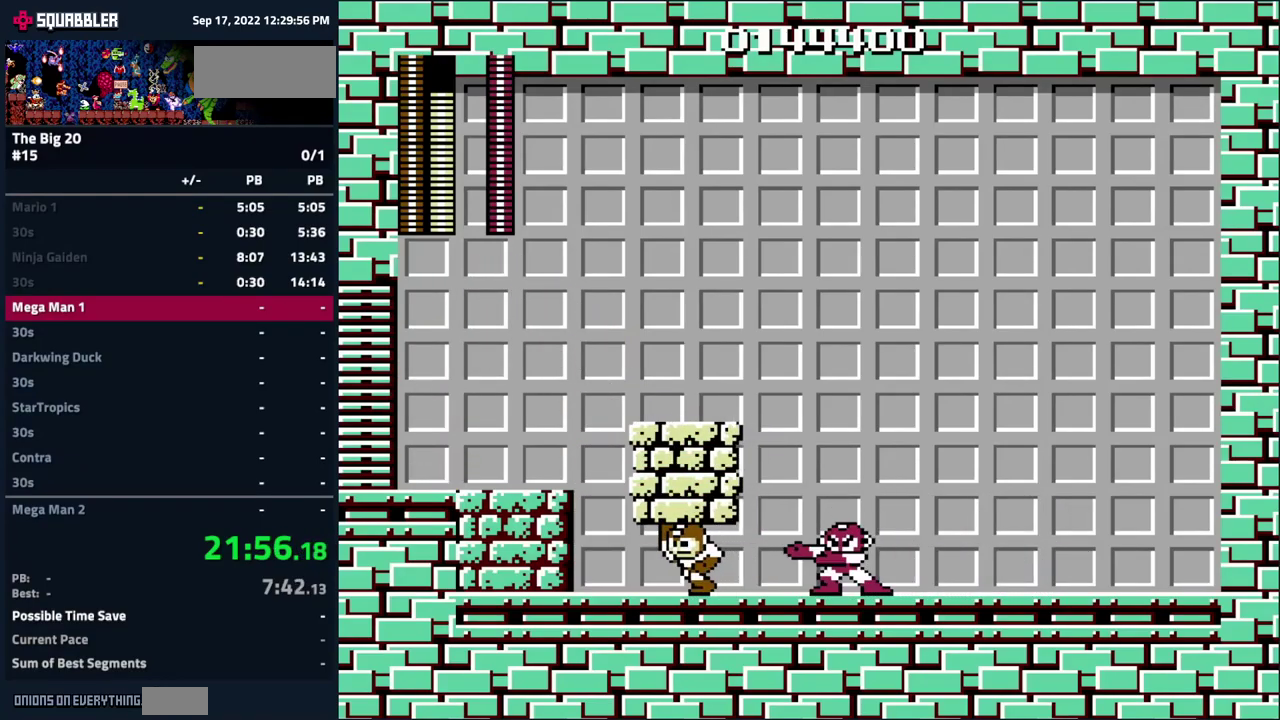
{"buttons": ["DPAD_LEFT"], "events": [[133, "DPAD_RIGHT", "up"], [183, "B", "down"], [300, "B", "up"], [367, "DPAD_LEFT", "down"]]}